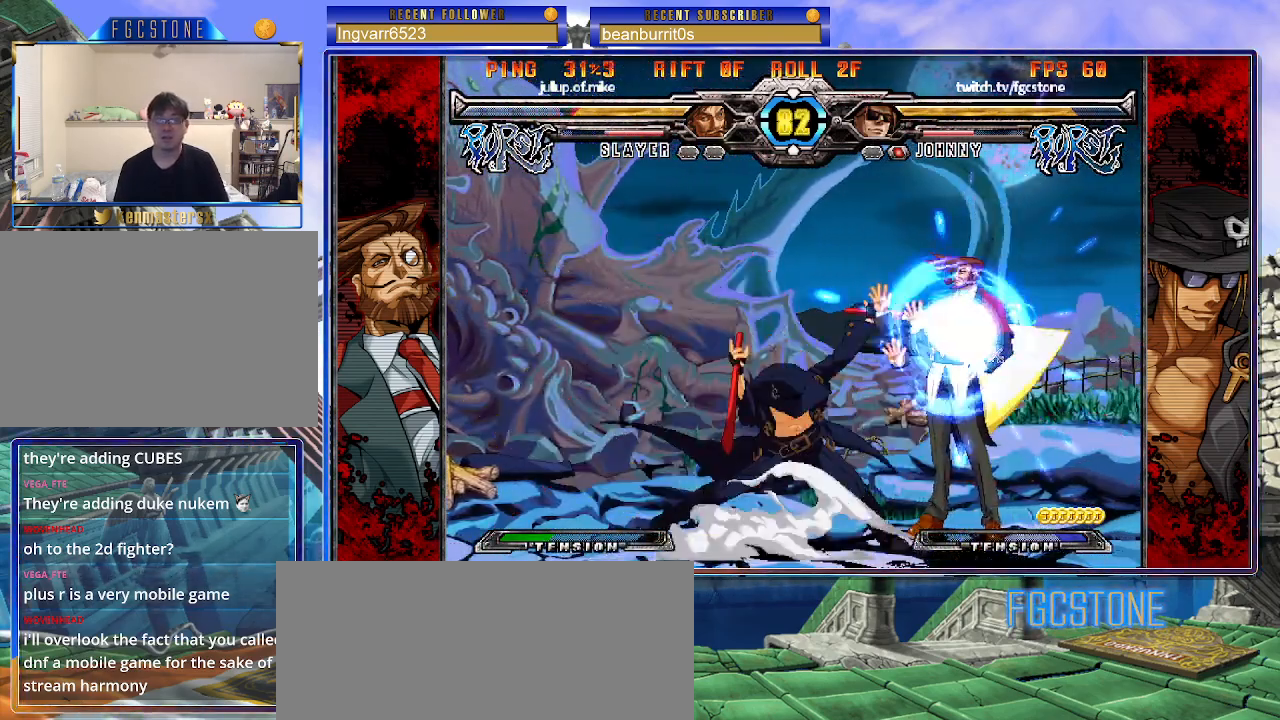
Gameplay with a controller (arcade stick); each line is a JSON object with the inputs held at the frame after it. "events" lists button and stick changes between this image and that frame as [ms after this image, input, new state], when the widget could be followed in between. Not read: L3 R3.
{"buttons": ["HS"], "left_stick": "down-right", "events": [[50, "HS", "down"], [67, "left_stick", "right"], [117, "HS", "up"], [117, "left_stick", "center"], [217, "left_stick", "right"], [267, "left_stick", "down-right"], [317, "K", "up"], [433, "HS", "down"]]}
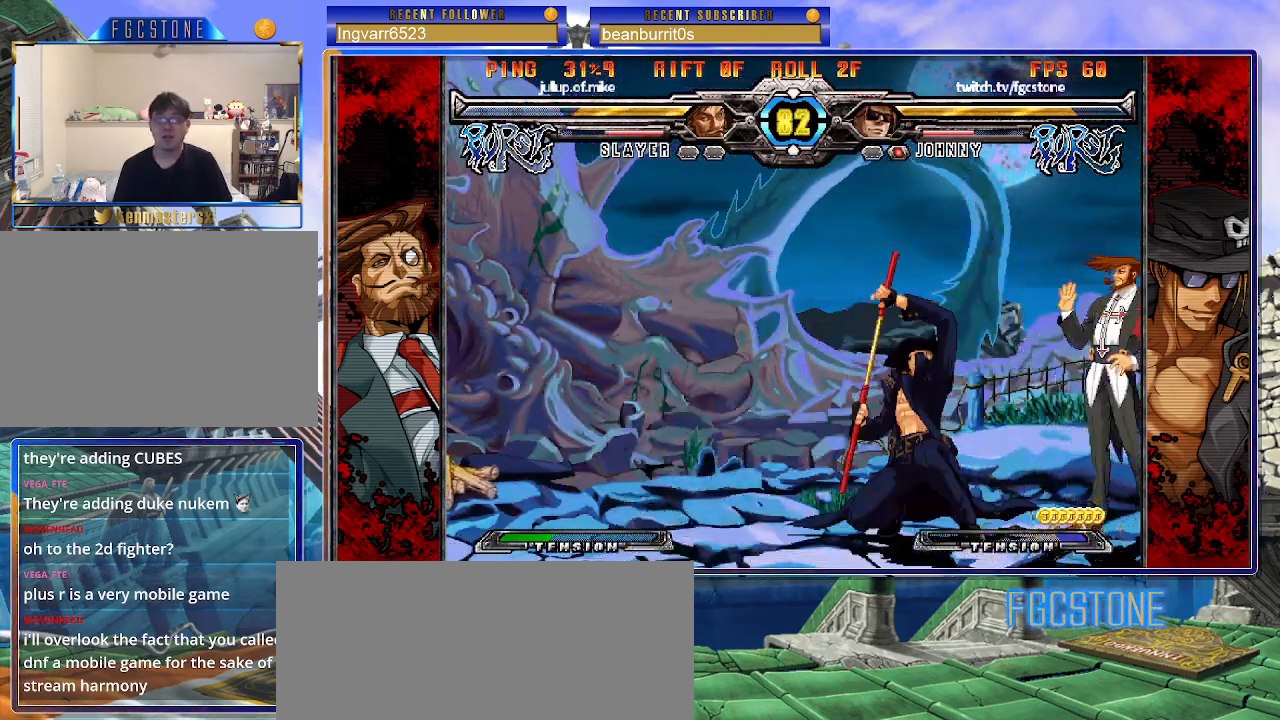
{"buttons": [], "left_stick": "center", "events": [[33, "HS", "up"], [67, "left_stick", "right"], [300, "HS", "down"], [400, "HS", "up"], [500, "left_stick", "center"]]}
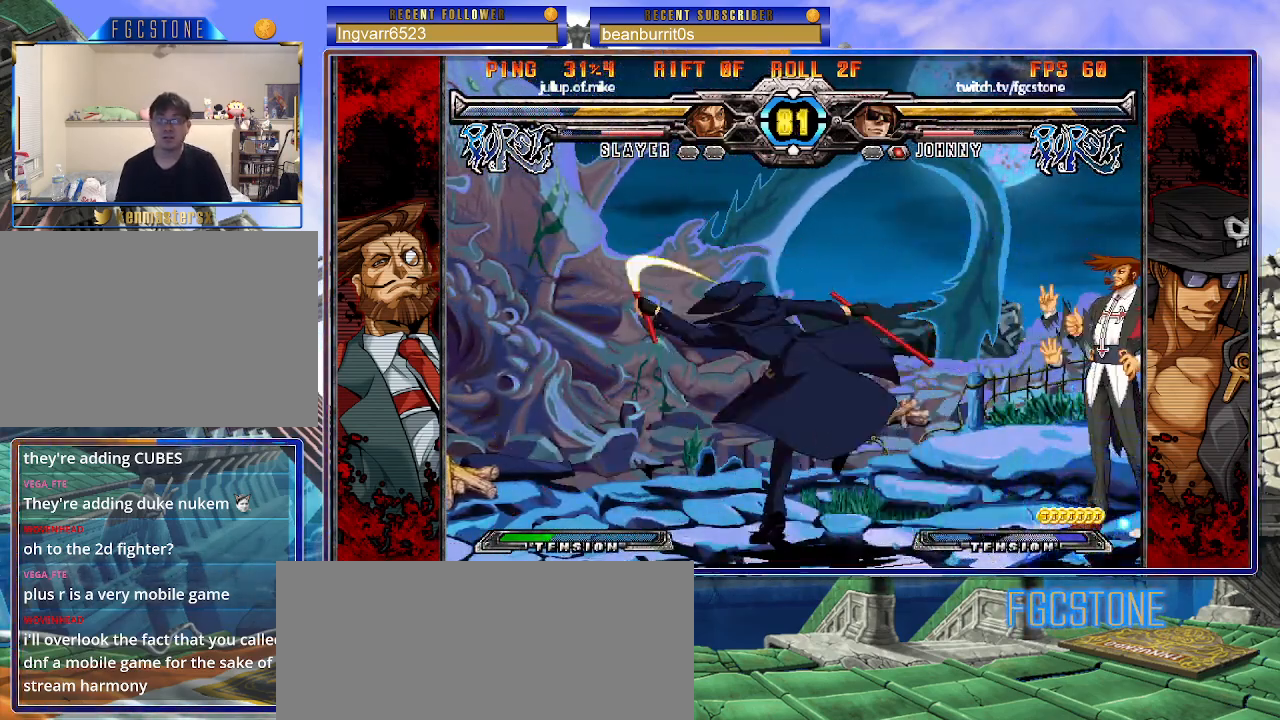
{"buttons": ["K"], "left_stick": "left", "events": [[67, "left_stick", "left"], [150, "left_stick", "down"], [217, "left_stick", "right"], [300, "K", "down"], [333, "left_stick", "center"], [400, "left_stick", "left"], [450, "HS", "down"], [483, "HS", "up"]]}
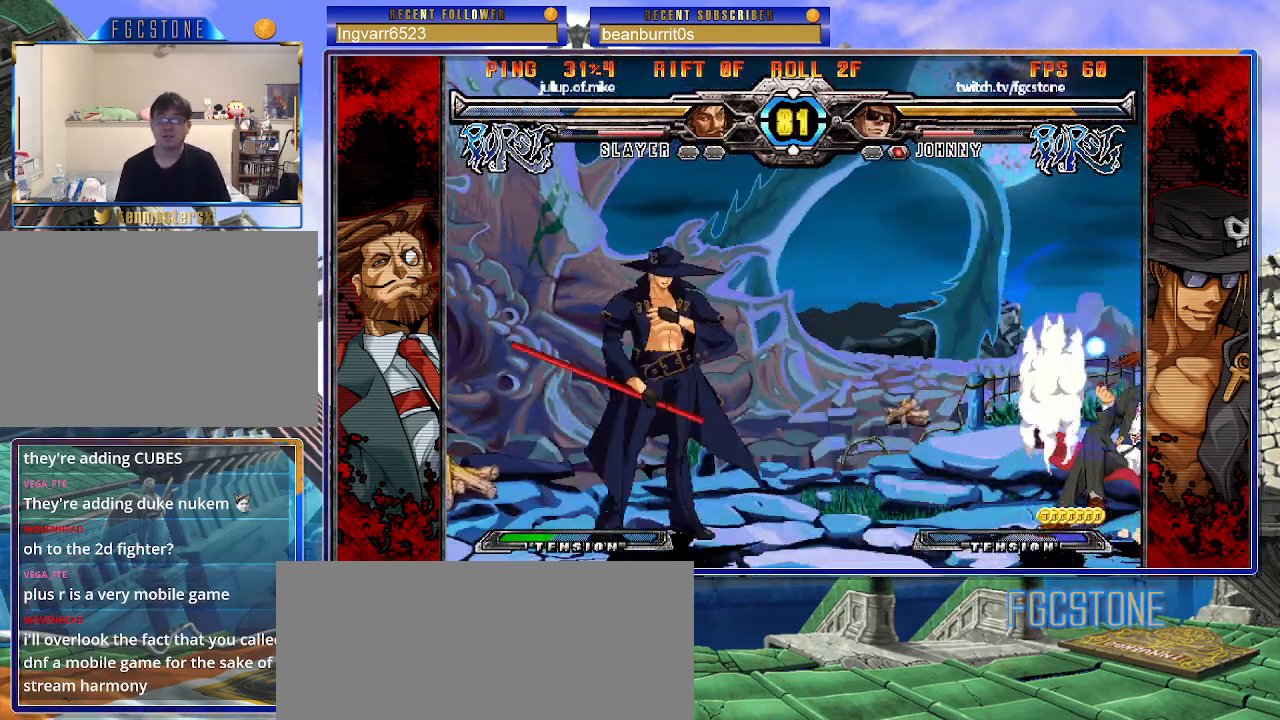
{"buttons": [], "left_stick": "left", "events": [[200, "left_stick", "right"], [417, "left_stick", "left"], [450, "K", "up"]]}
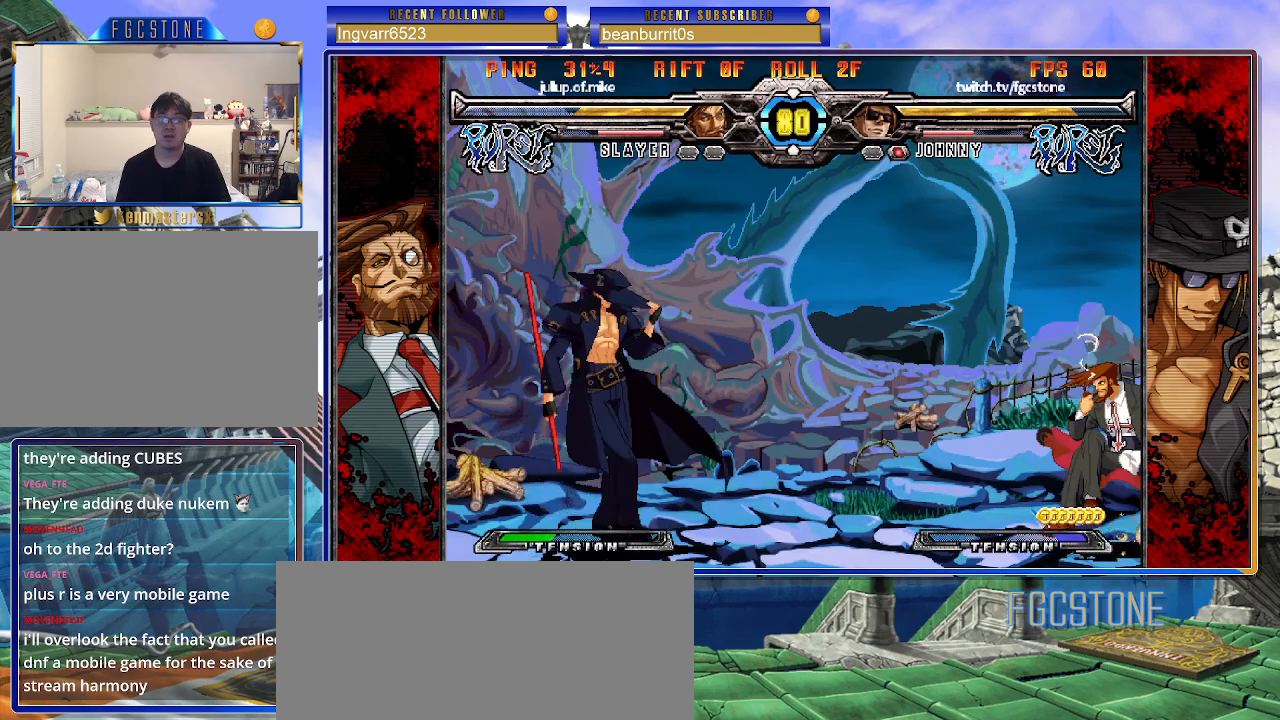
{"buttons": [], "left_stick": "left", "events": [[150, "left_stick", "right"], [250, "left_stick", "center"], [300, "left_stick", "right"], [500, "left_stick", "left"]]}
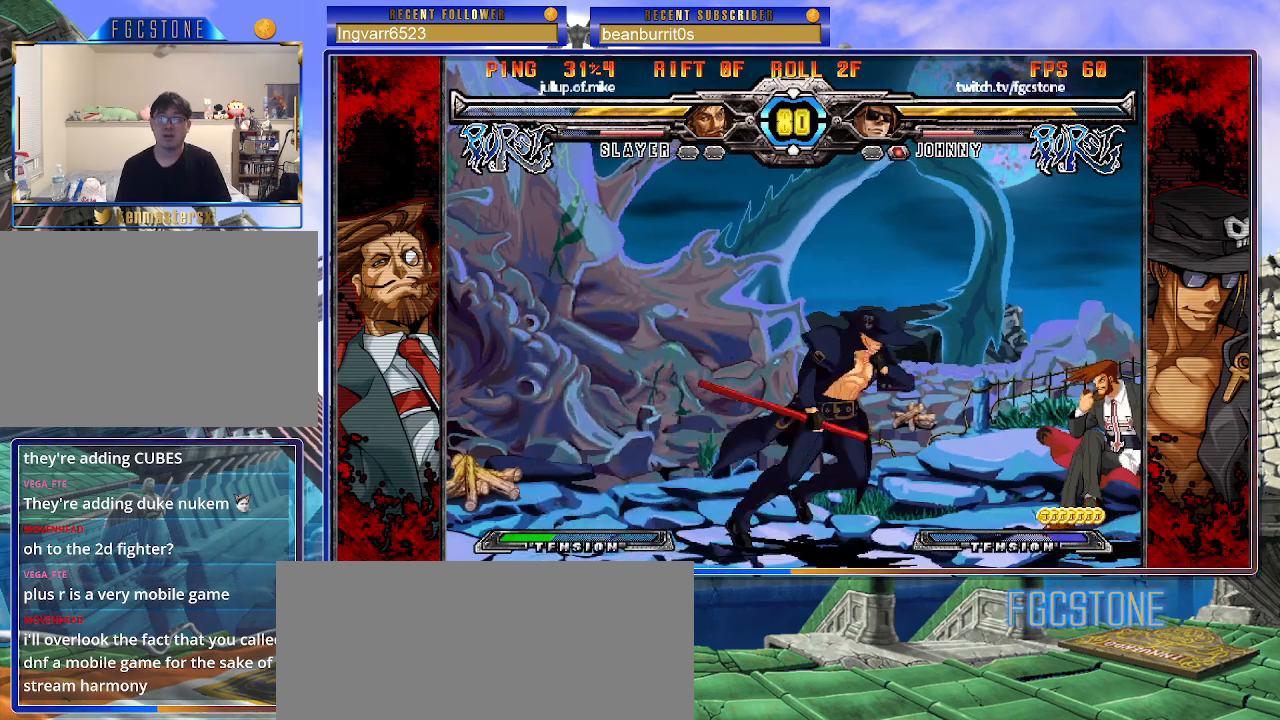
{"buttons": ["K"], "left_stick": "center", "events": [[50, "HS", "down"], [133, "HS", "up"], [250, "left_stick", "down"], [317, "left_stick", "right"], [400, "K", "down"], [400, "left_stick", "center"]]}
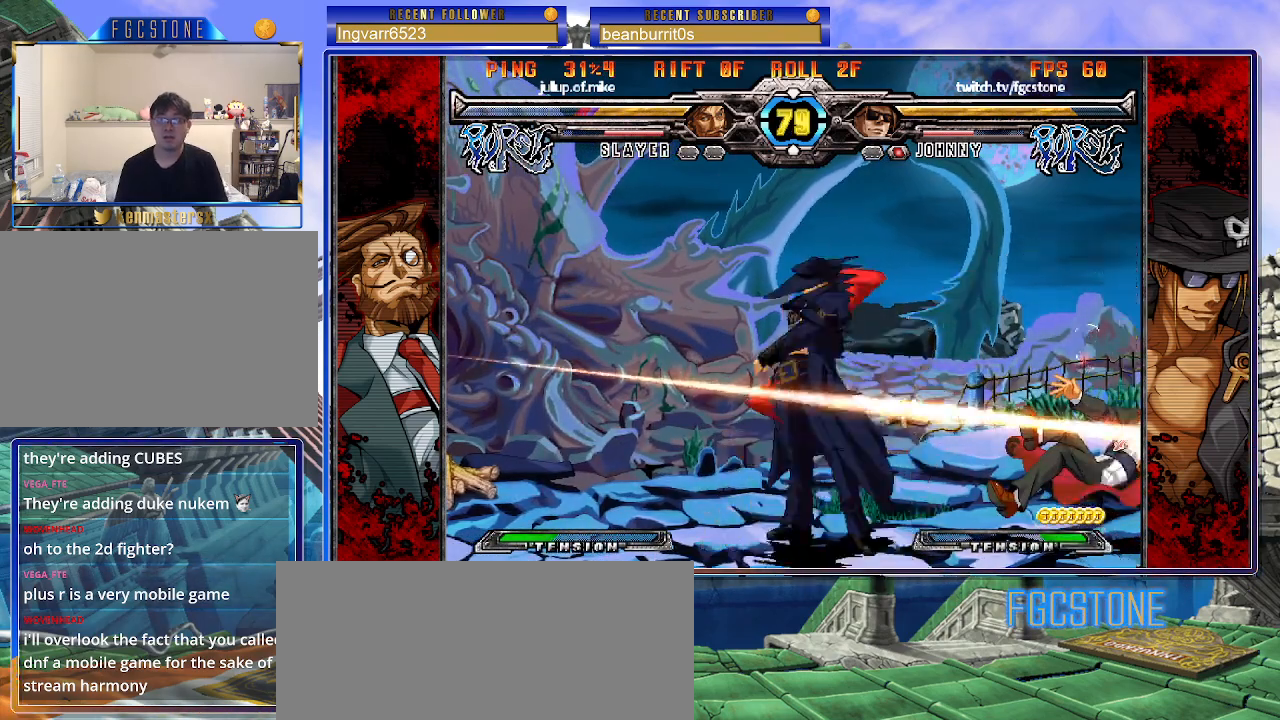
{"buttons": ["HS"], "left_stick": "left", "events": [[17, "HS", "down"], [17, "left_stick", "right"], [50, "HS", "up"], [83, "left_stick", "center"], [150, "left_stick", "right"], [217, "K", "up"], [300, "left_stick", "left"], [367, "K", "down"], [417, "K", "up"], [483, "HS", "down"]]}
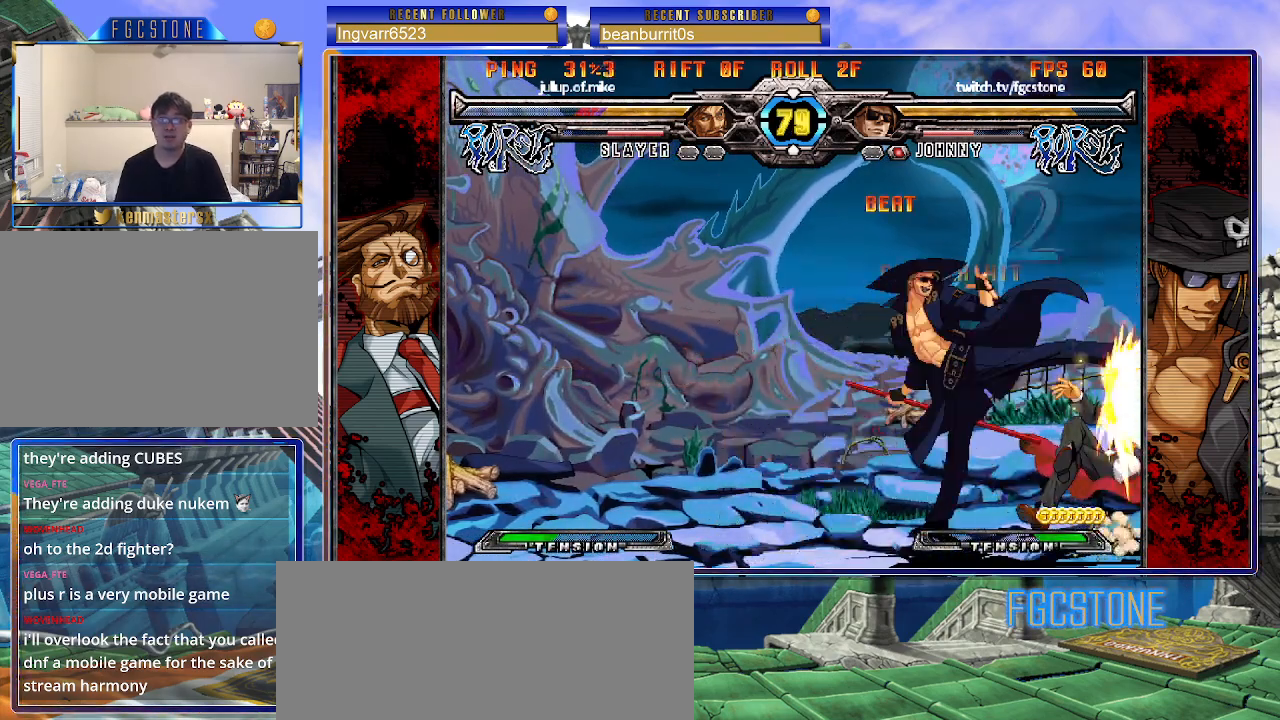
{"buttons": [], "left_stick": "right", "events": [[67, "HS", "up"], [150, "HS", "down"], [233, "HS", "up"], [383, "left_stick", "down"], [450, "left_stick", "right"]]}
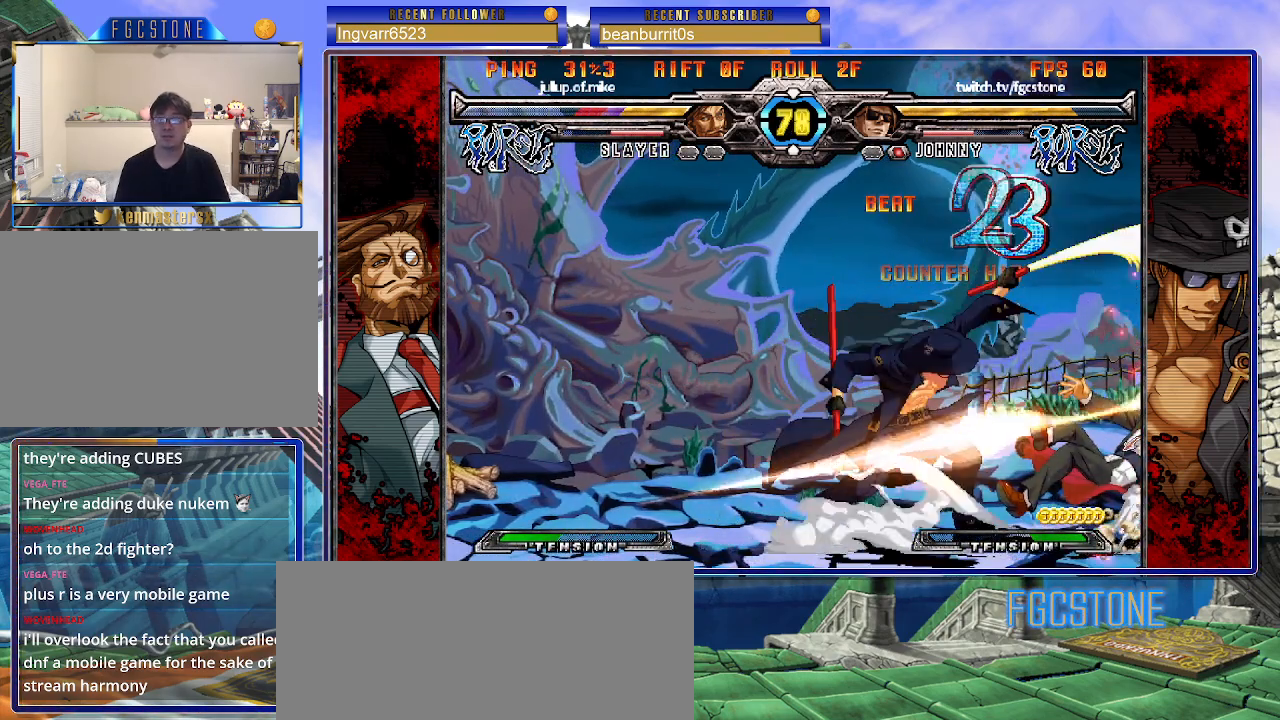
{"buttons": [], "left_stick": "center", "events": [[67, "K", "down"], [83, "left_stick", "center"], [117, "K", "up"]]}
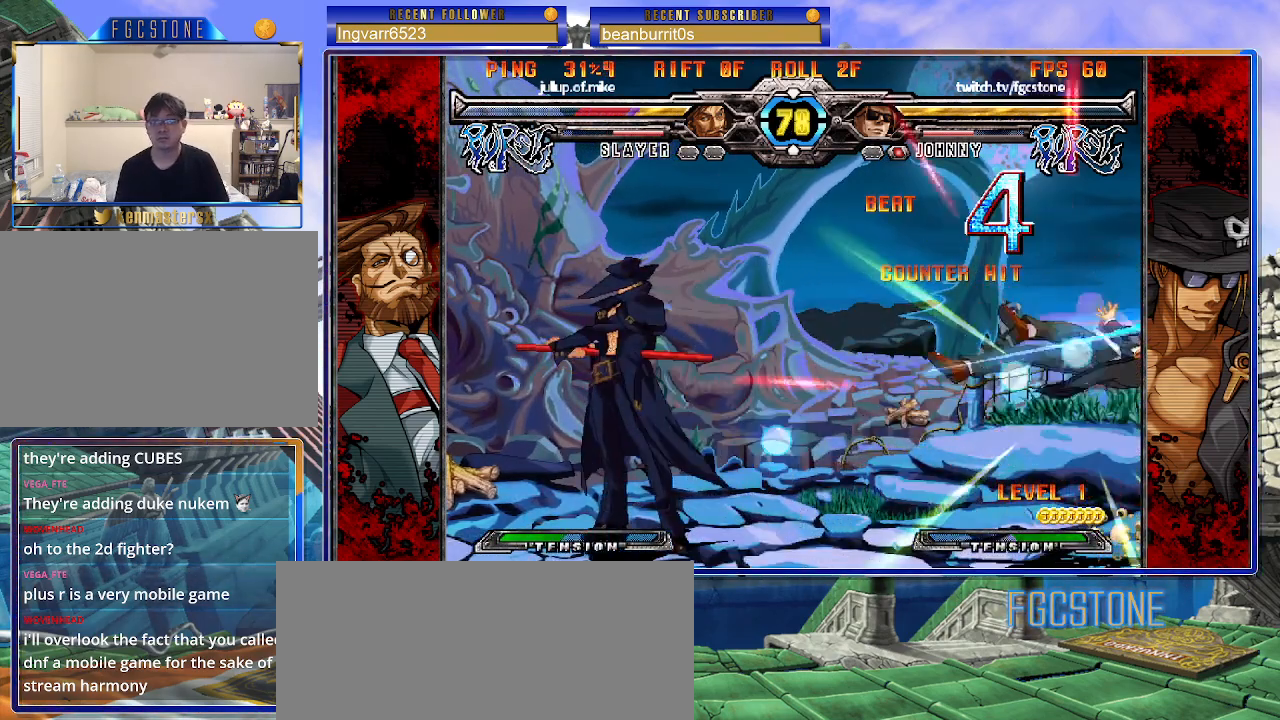
{"buttons": ["HS"], "left_stick": "right", "events": [[83, "left_stick", "right"], [167, "left_stick", "center"], [217, "left_stick", "right"], [467, "HS", "down"]]}
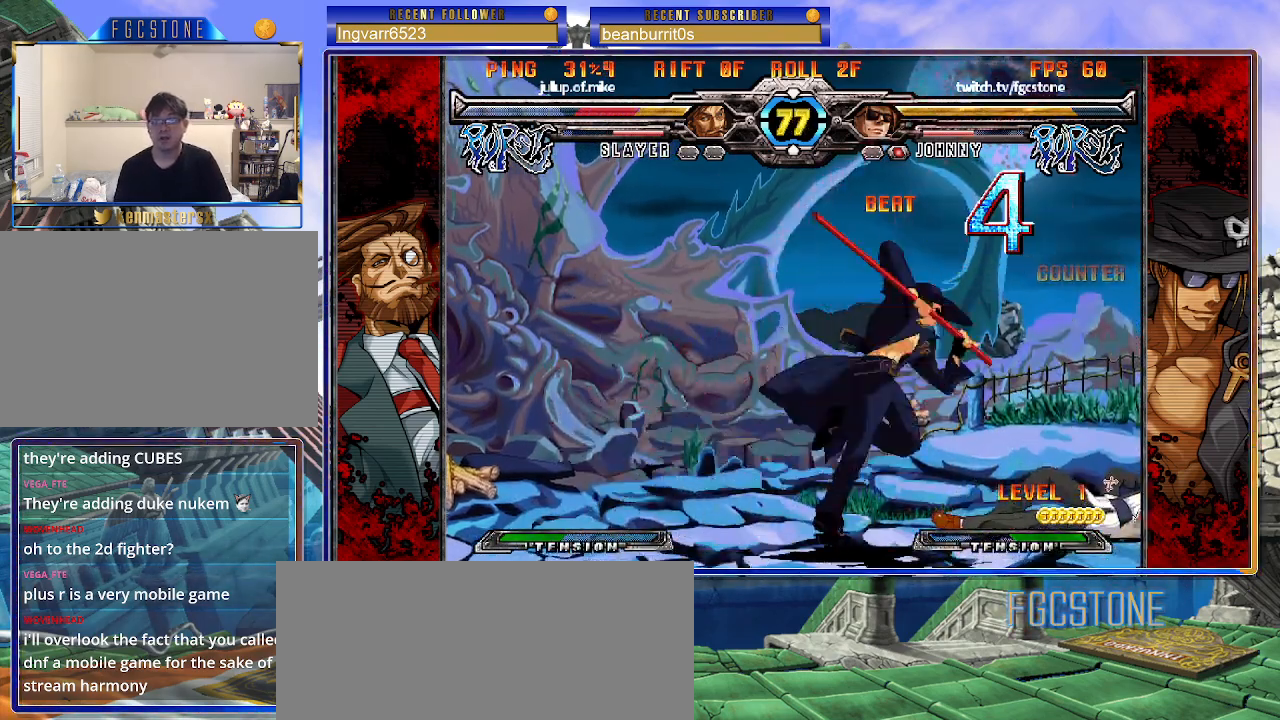
{"buttons": [], "left_stick": "center", "events": [[67, "HS", "up"], [233, "left_stick", "down"], [317, "left_stick", "left"], [383, "D", "down"], [383, "left_stick", "center"], [450, "D", "up"]]}
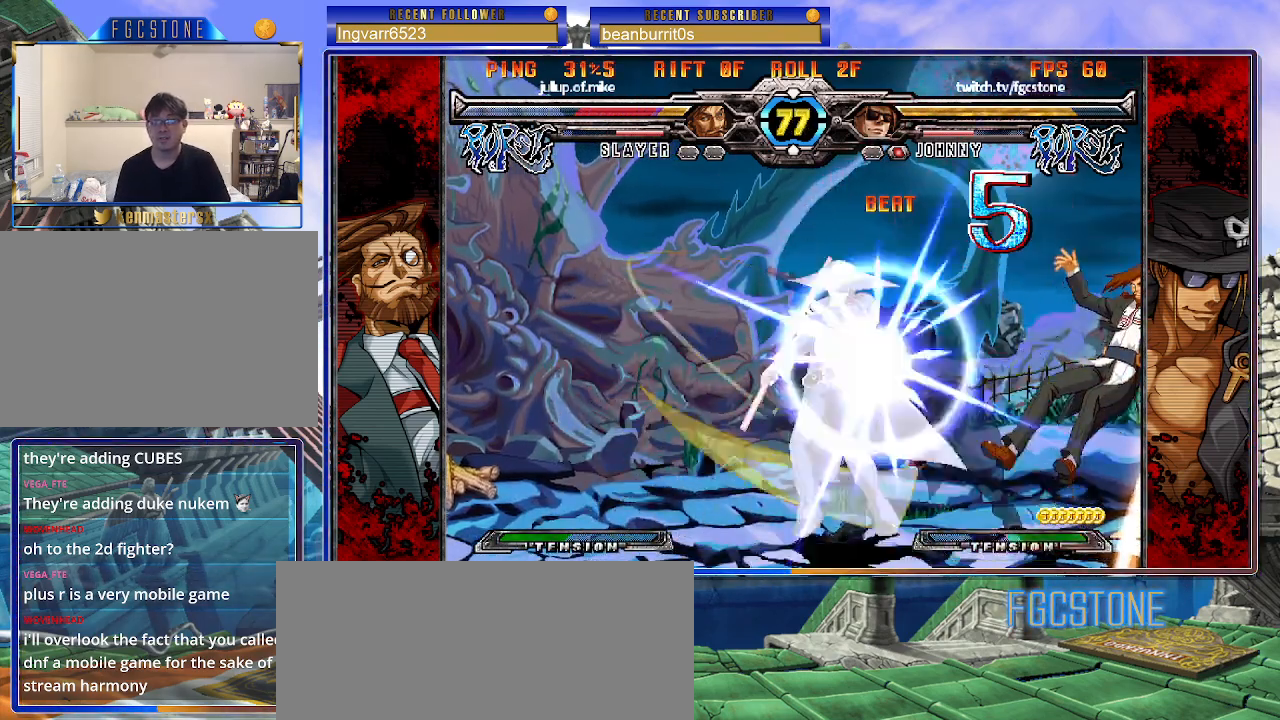
{"buttons": [], "left_stick": "center", "events": []}
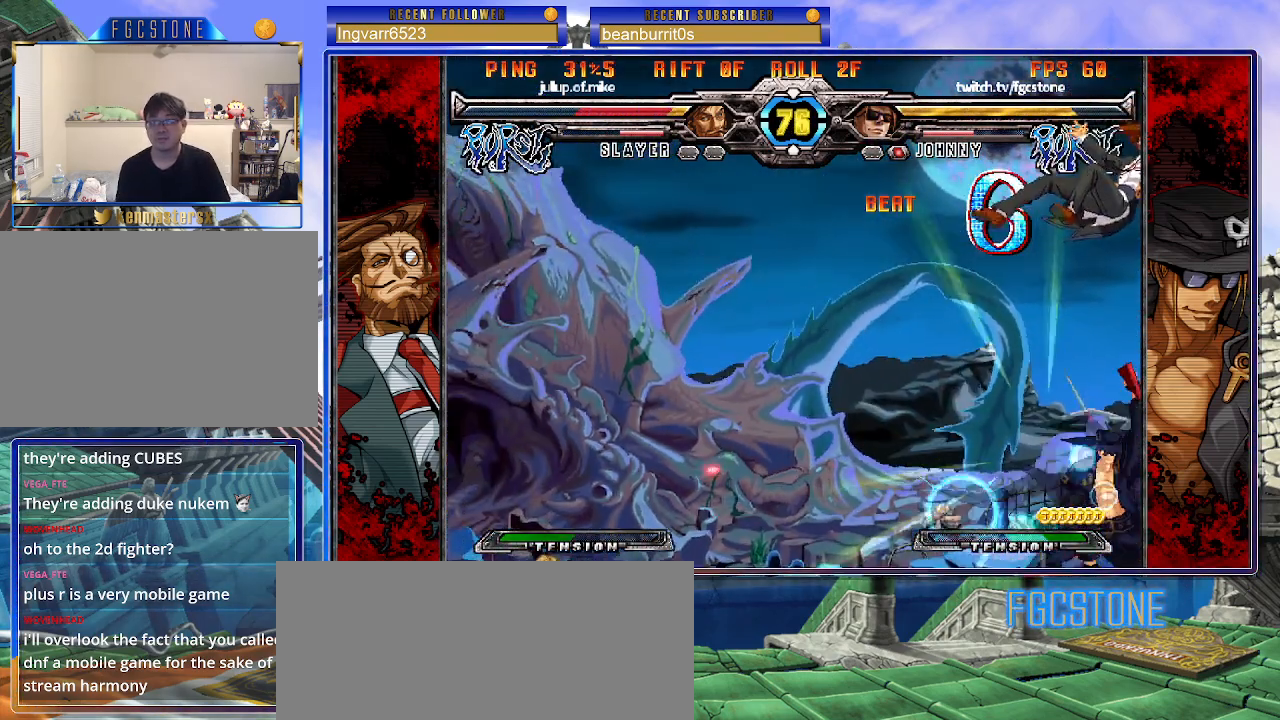
{"buttons": ["HS"], "left_stick": "center", "events": [[333, "K", "down"], [433, "K", "up"], [483, "HS", "down"]]}
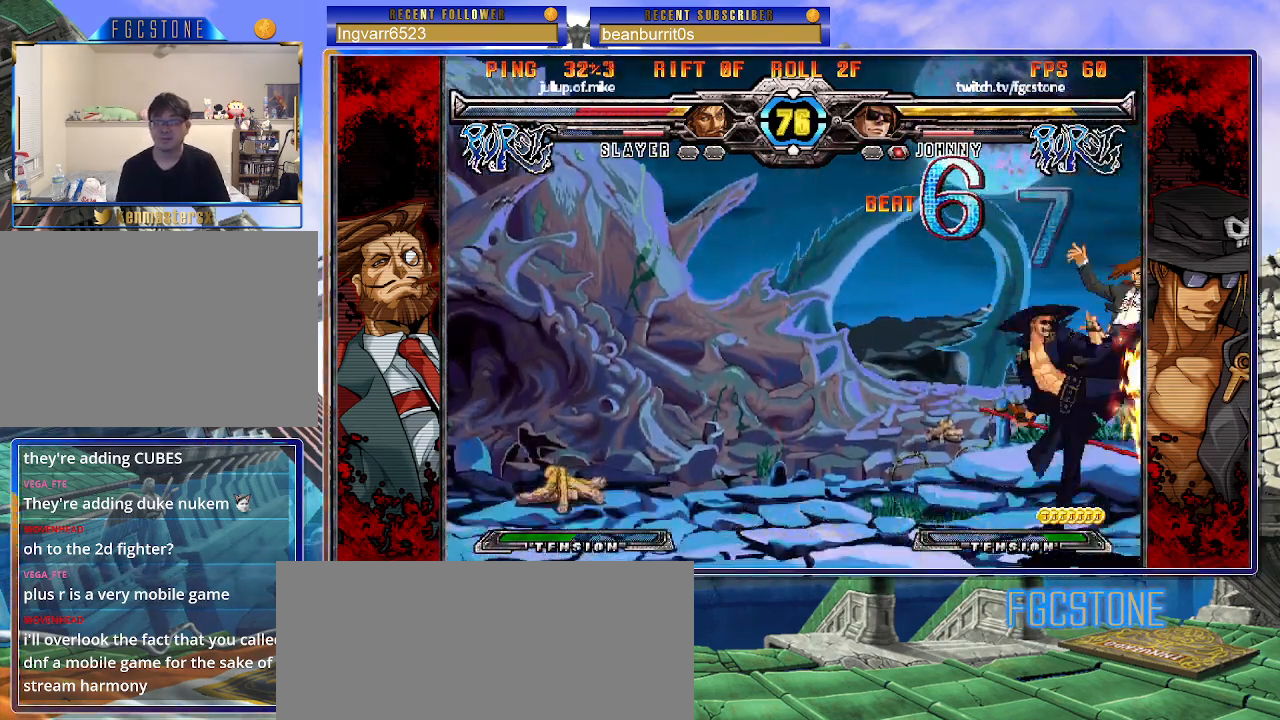
{"buttons": ["S"], "left_stick": "right", "events": [[83, "HS", "up"], [200, "left_stick", "right"], [300, "left_stick", "down"], [417, "left_stick", "right"], [467, "S", "down"]]}
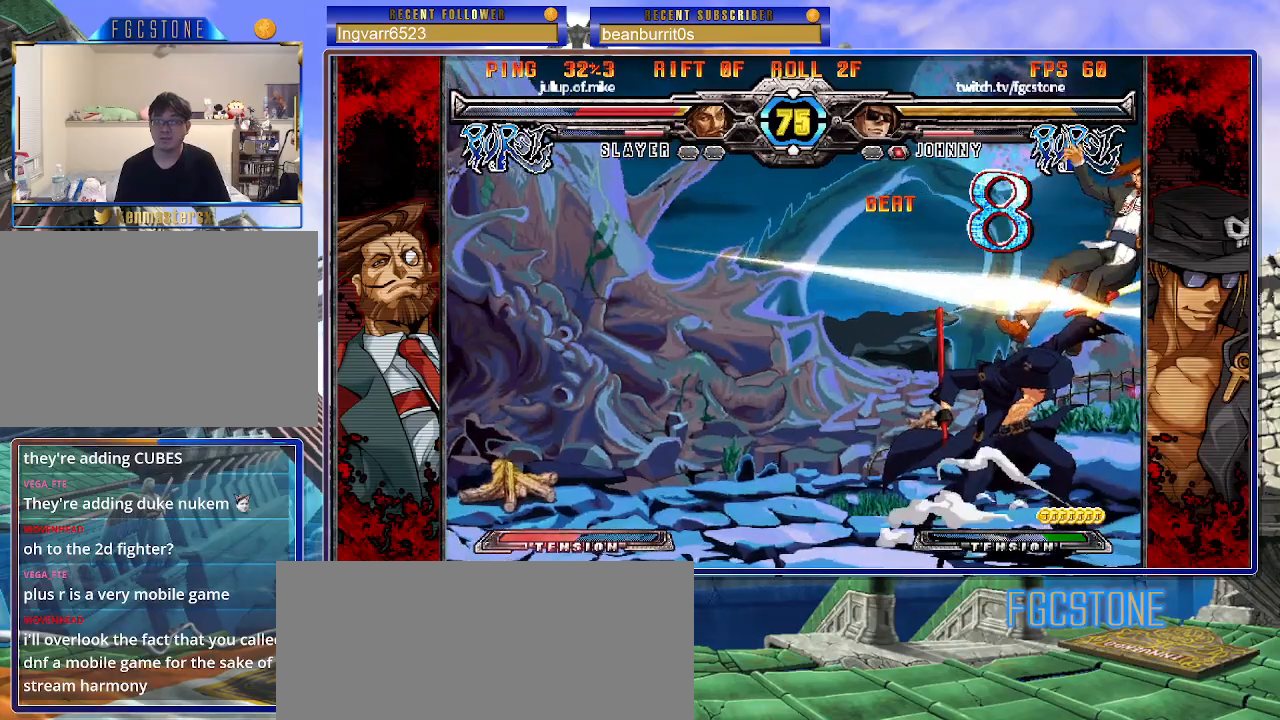
{"buttons": [], "left_stick": "center", "events": [[33, "S", "up"], [33, "left_stick", "center"], [183, "S", "down"], [233, "S", "up"]]}
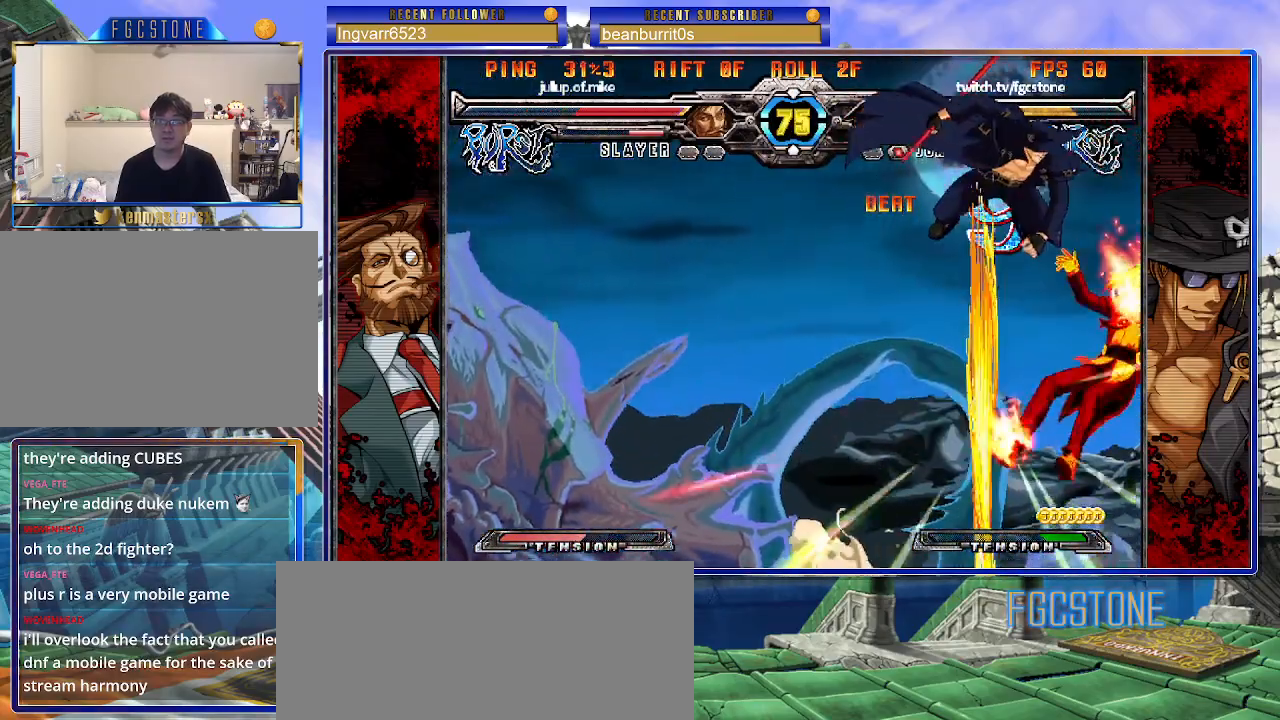
{"buttons": [], "left_stick": "center", "events": []}
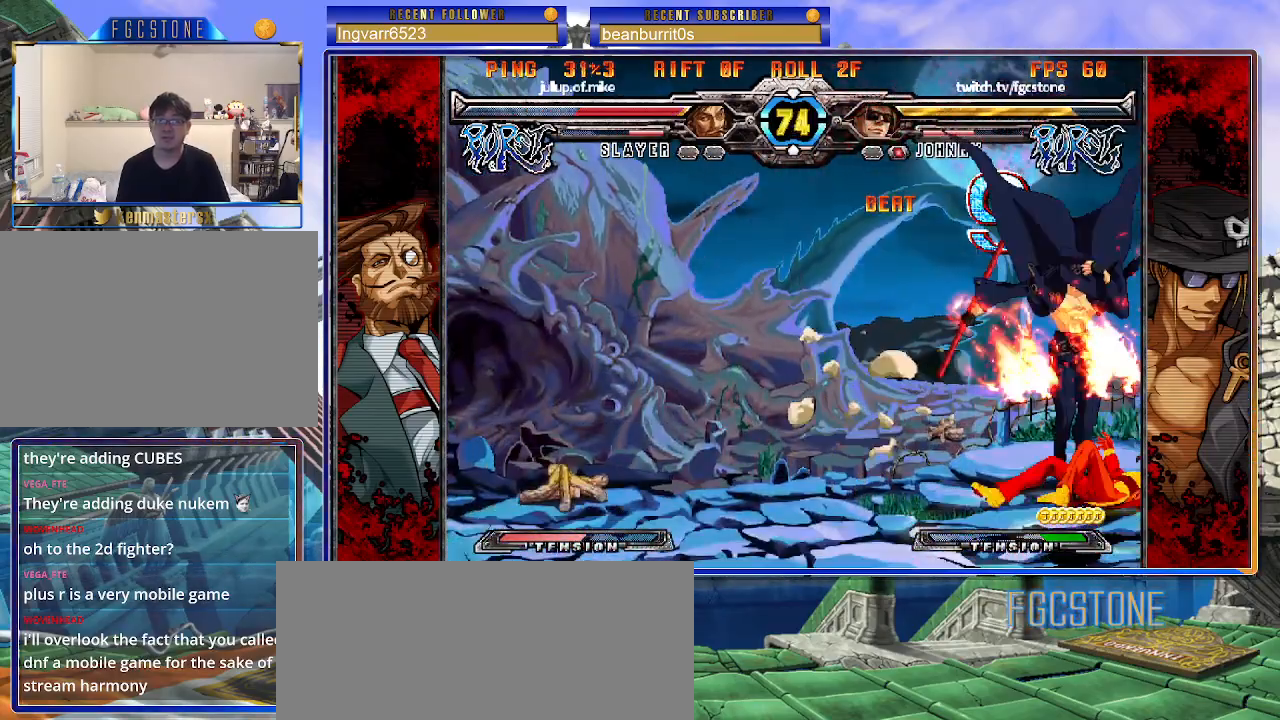
{"buttons": ["HS"], "left_stick": "center", "events": [[67, "left_stick", "left"], [150, "left_stick", "center"], [233, "left_stick", "left"], [317, "left_stick", "down"], [417, "left_stick", "left"], [450, "HS", "down"], [483, "left_stick", "center"]]}
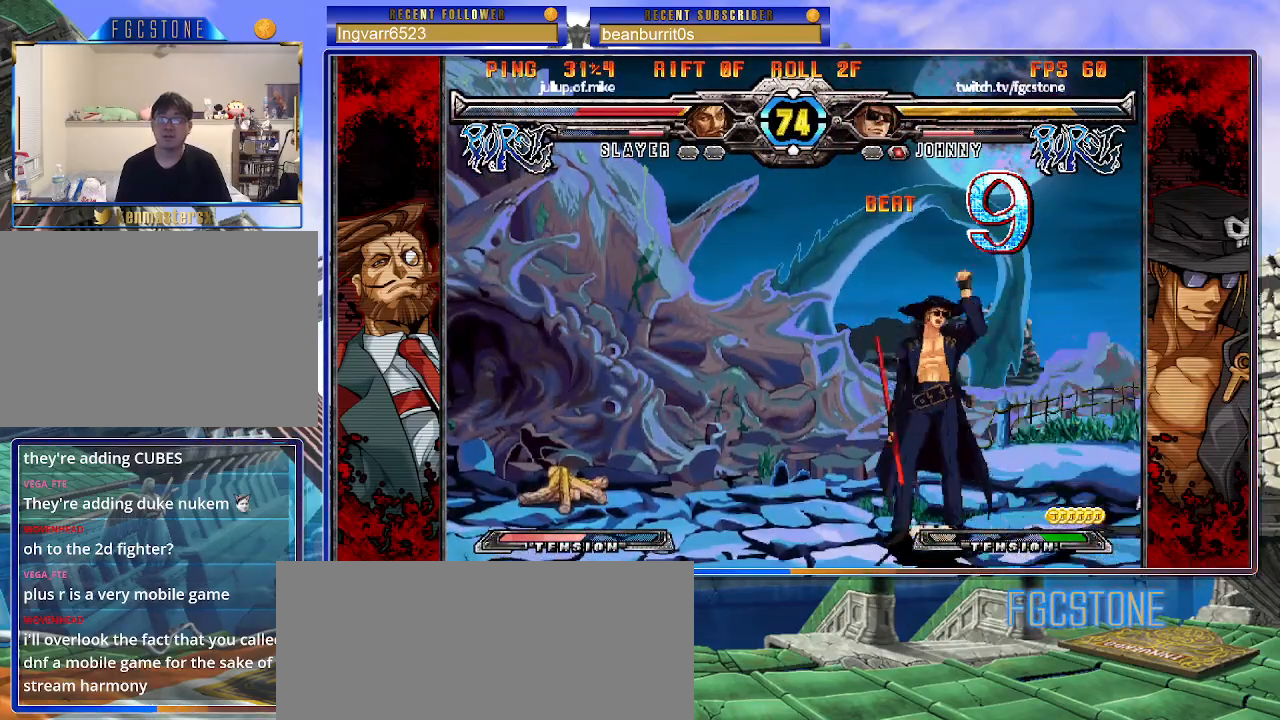
{"buttons": [], "left_stick": "center", "events": [[33, "HS", "up"], [150, "left_stick", "down-left"], [300, "K", "down"], [367, "K", "up"], [450, "left_stick", "center"]]}
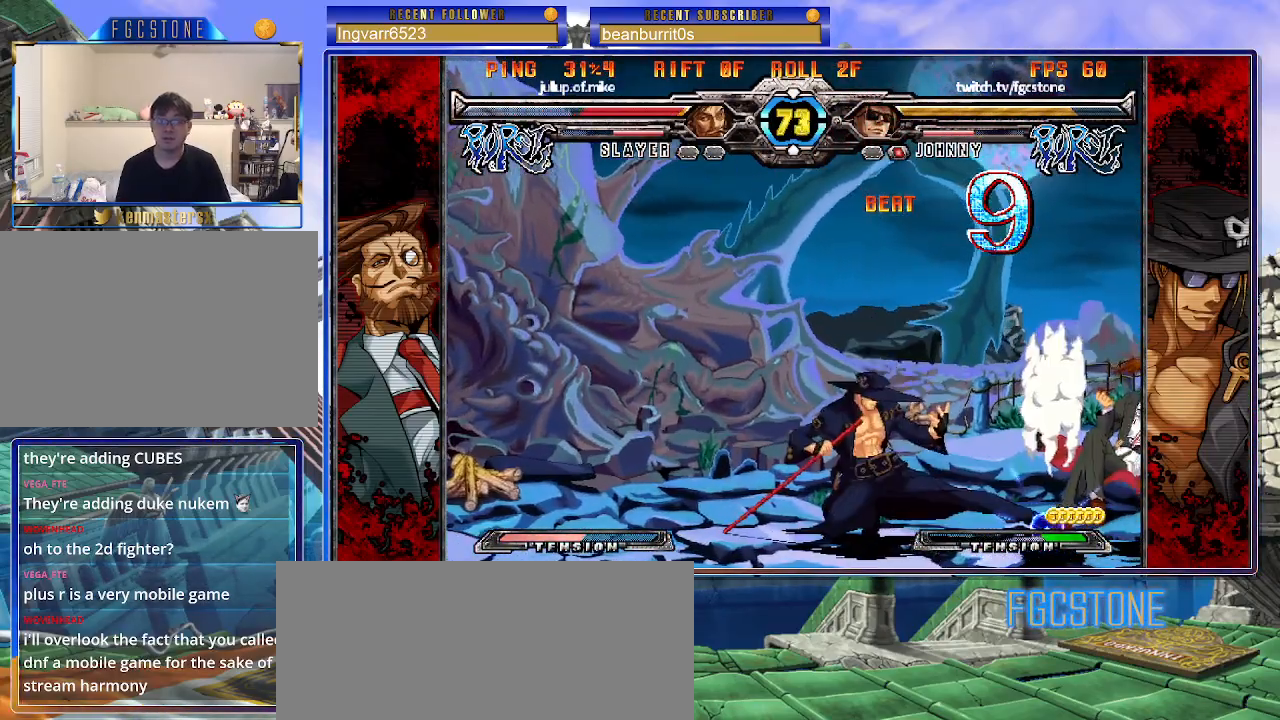
{"buttons": [], "left_stick": "right", "events": [[83, "left_stick", "right"], [150, "left_stick", "center"], [200, "left_stick", "right"]]}
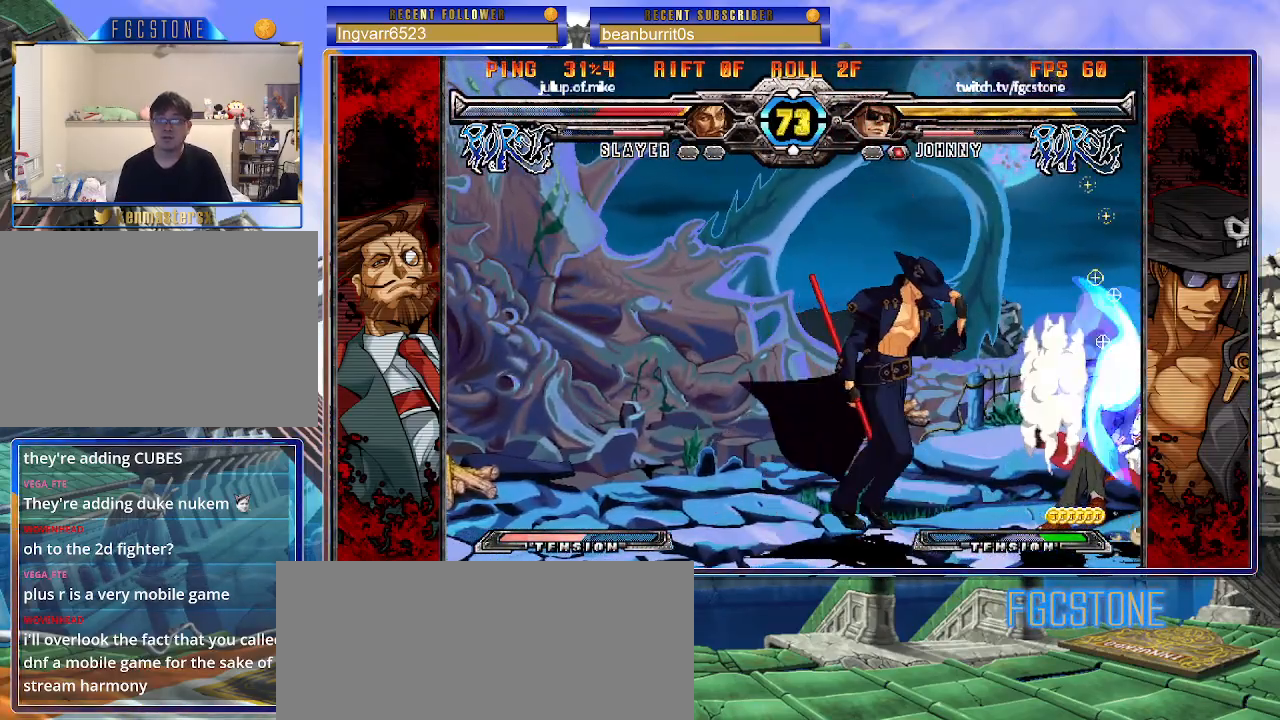
{"buttons": [], "left_stick": "right", "events": [[200, "K", "down"], [267, "K", "up"], [400, "HS", "down"], [400, "K", "down"], [400, "S", "down"], [450, "HS", "up"], [450, "K", "up"], [450, "S", "up"]]}
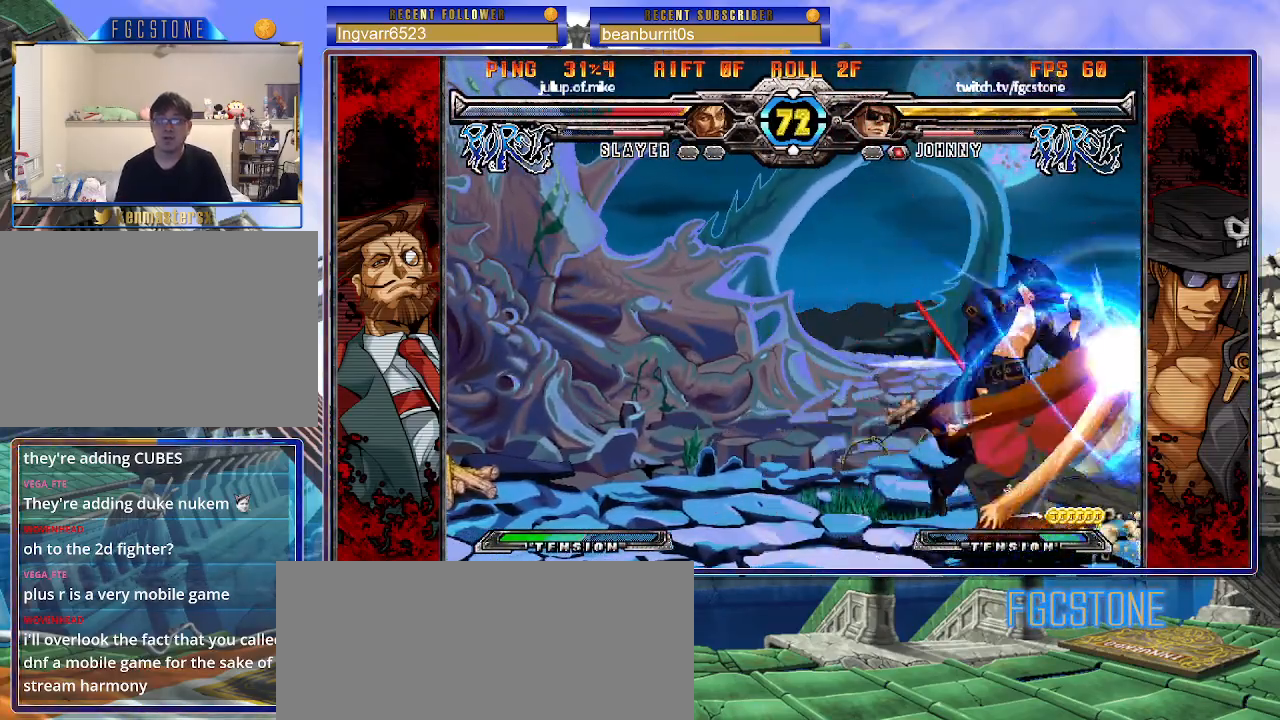
{"buttons": [], "left_stick": "left", "events": [[67, "HS", "down"], [150, "HS", "up"], [450, "left_stick", "center"], [500, "left_stick", "left"]]}
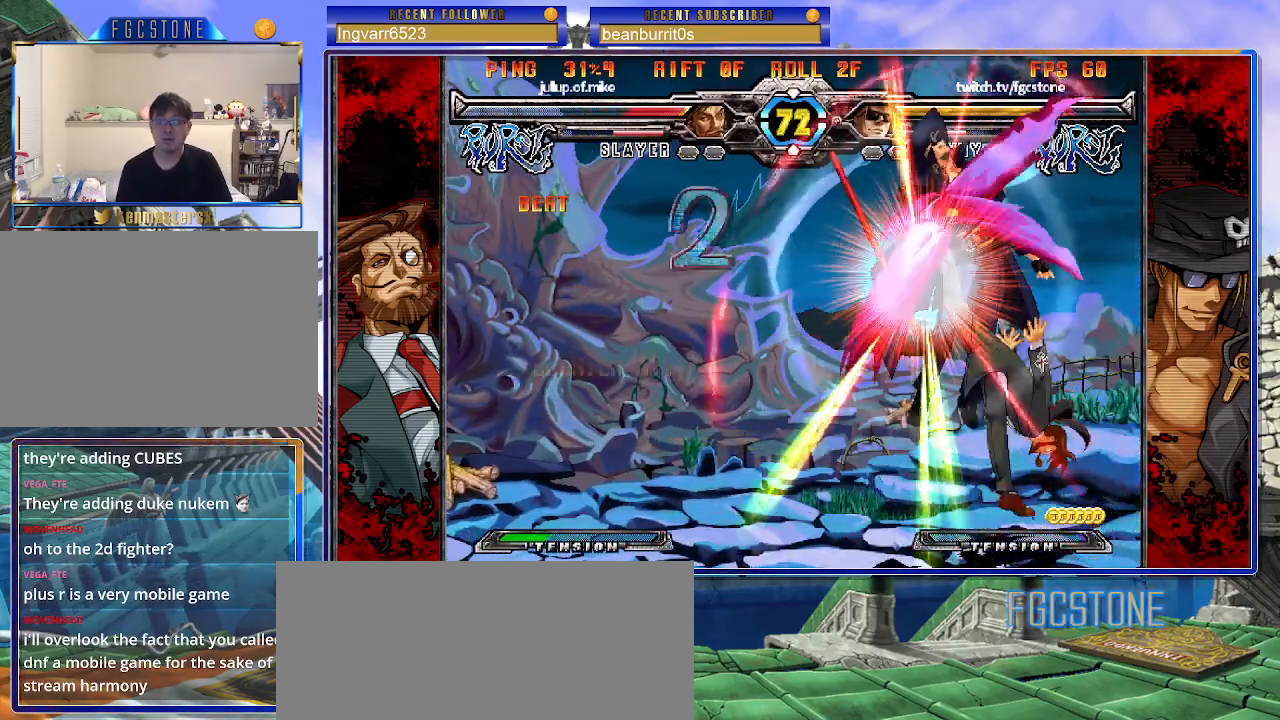
{"buttons": ["K", "P", "S"], "left_stick": "left", "events": [[133, "K", "down"], [200, "S", "down"], [217, "K", "up"], [283, "S", "up"], [300, "K", "down"], [350, "S", "down"], [383, "K", "up"], [383, "P", "down"], [417, "K", "down"], [450, "S", "up"], [500, "S", "down"]]}
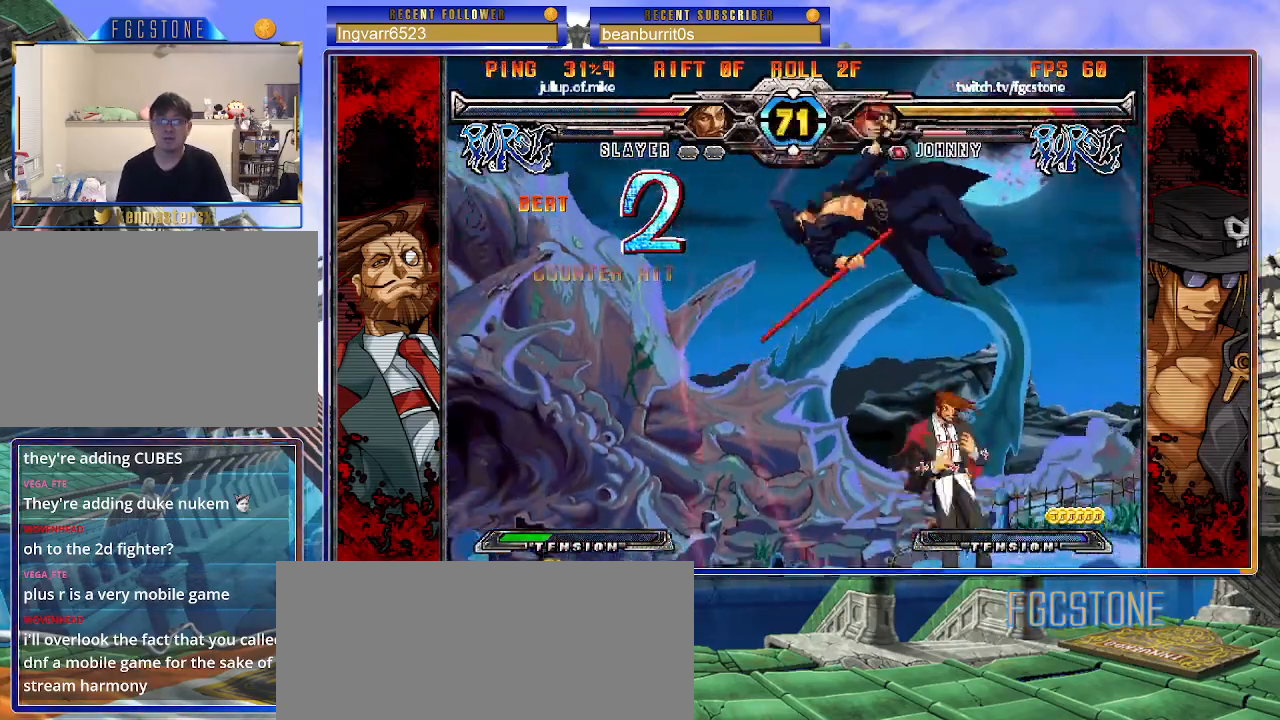
{"buttons": ["P", "S"], "left_stick": "left", "events": [[33, "K", "up"], [33, "P", "up"], [50, "P", "down"], [67, "K", "down"], [100, "S", "up"], [167, "K", "up"], [167, "S", "down"], [200, "P", "up"], [233, "K", "down"], [233, "P", "down"], [267, "S", "up"], [300, "S", "down"], [317, "K", "up"], [350, "K", "down"], [350, "P", "up"], [400, "P", "down"], [400, "S", "up"], [450, "S", "down"], [500, "K", "up"]]}
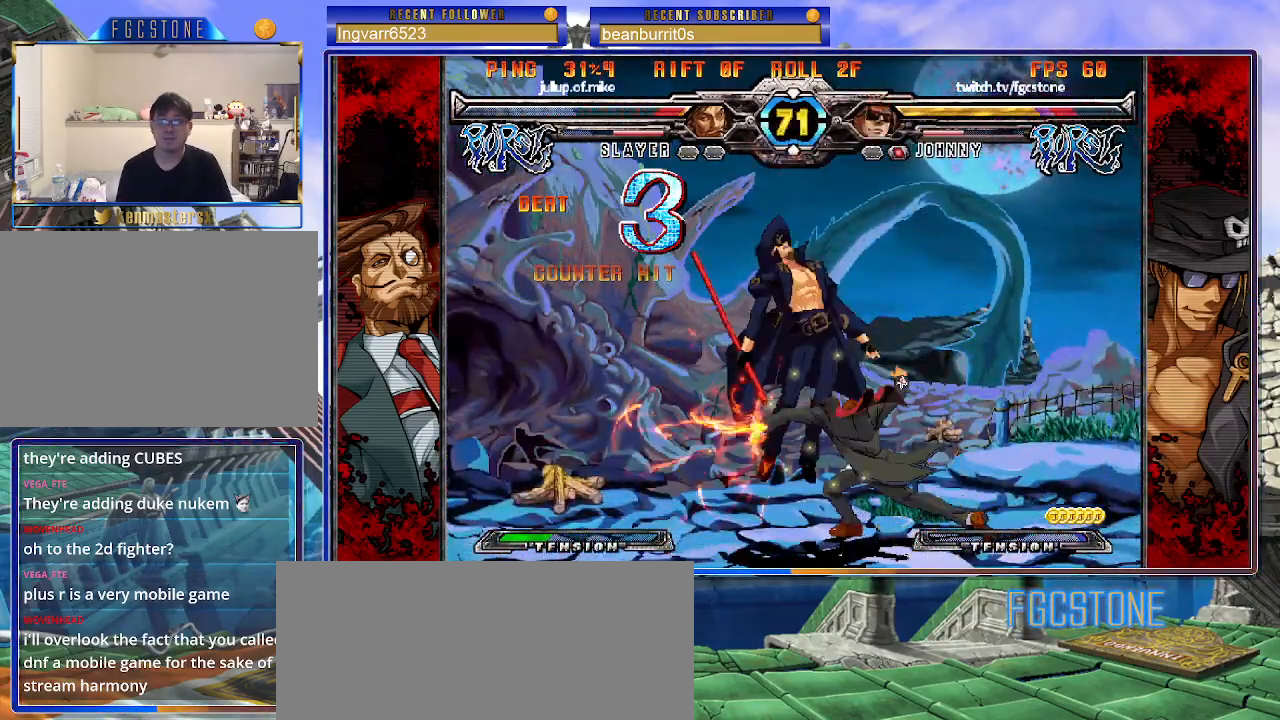
{"buttons": ["K", "P", "S"], "left_stick": "left", "events": [[17, "K", "down"], [67, "S", "up"], [117, "S", "down"], [133, "K", "up"], [183, "K", "down"], [183, "P", "up"], [200, "P", "down"], [233, "S", "up"], [250, "S", "down"], [300, "K", "up"], [317, "K", "down"], [317, "P", "up"], [350, "P", "down"], [367, "S", "up"], [417, "S", "down"], [450, "K", "up"], [467, "P", "up"], [500, "K", "down"], [500, "P", "down"]]}
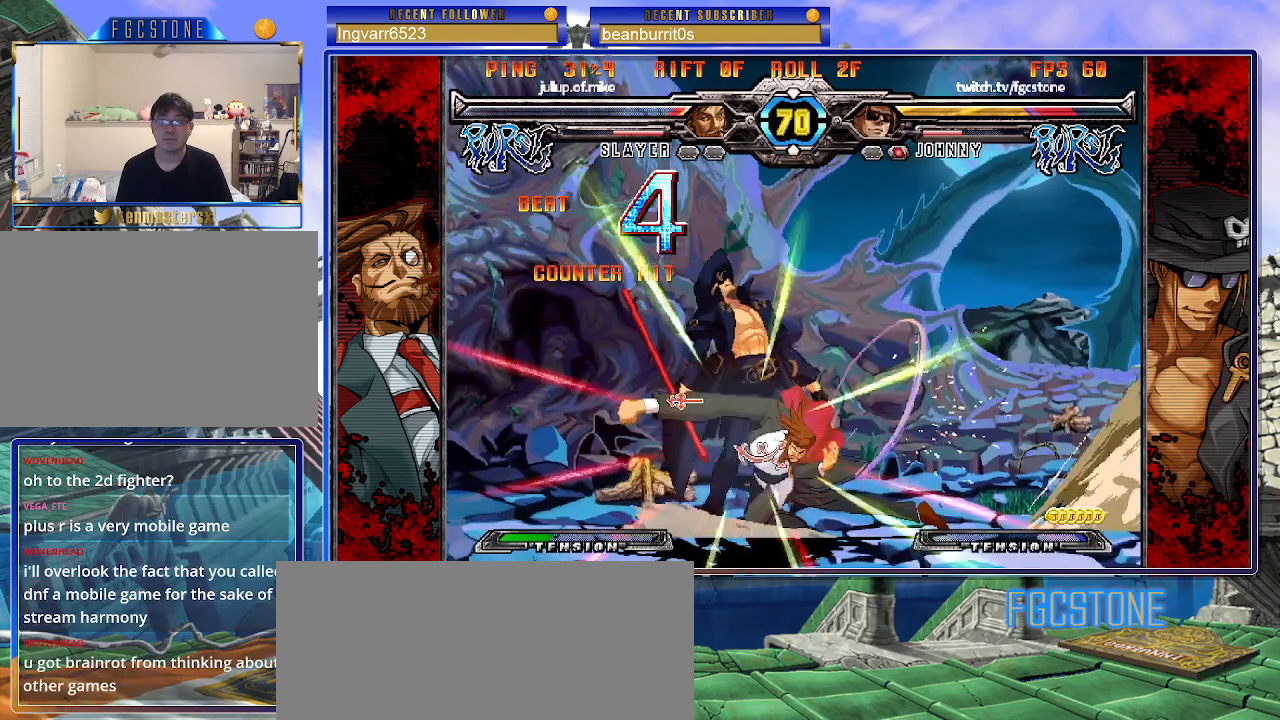
{"buttons": [], "left_stick": "center", "events": [[33, "S", "up"], [50, "S", "down"], [100, "K", "up"], [133, "P", "up"], [150, "K", "down"], [183, "P", "down"], [183, "S", "up"], [233, "S", "down"], [250, "K", "up"], [283, "P", "up"], [300, "K", "down"], [317, "S", "up"], [350, "P", "down"], [367, "left_stick", "center"], [417, "K", "up"], [433, "P", "up"]]}
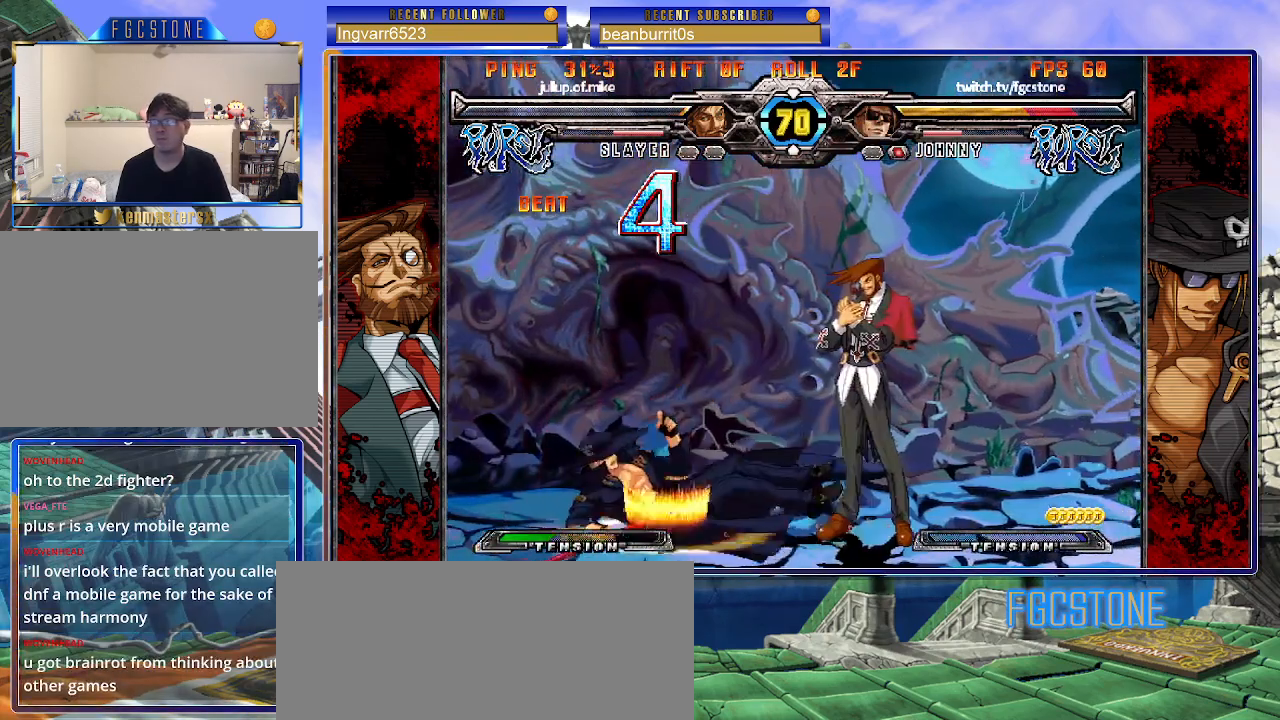
{"buttons": [], "left_stick": "center", "events": []}
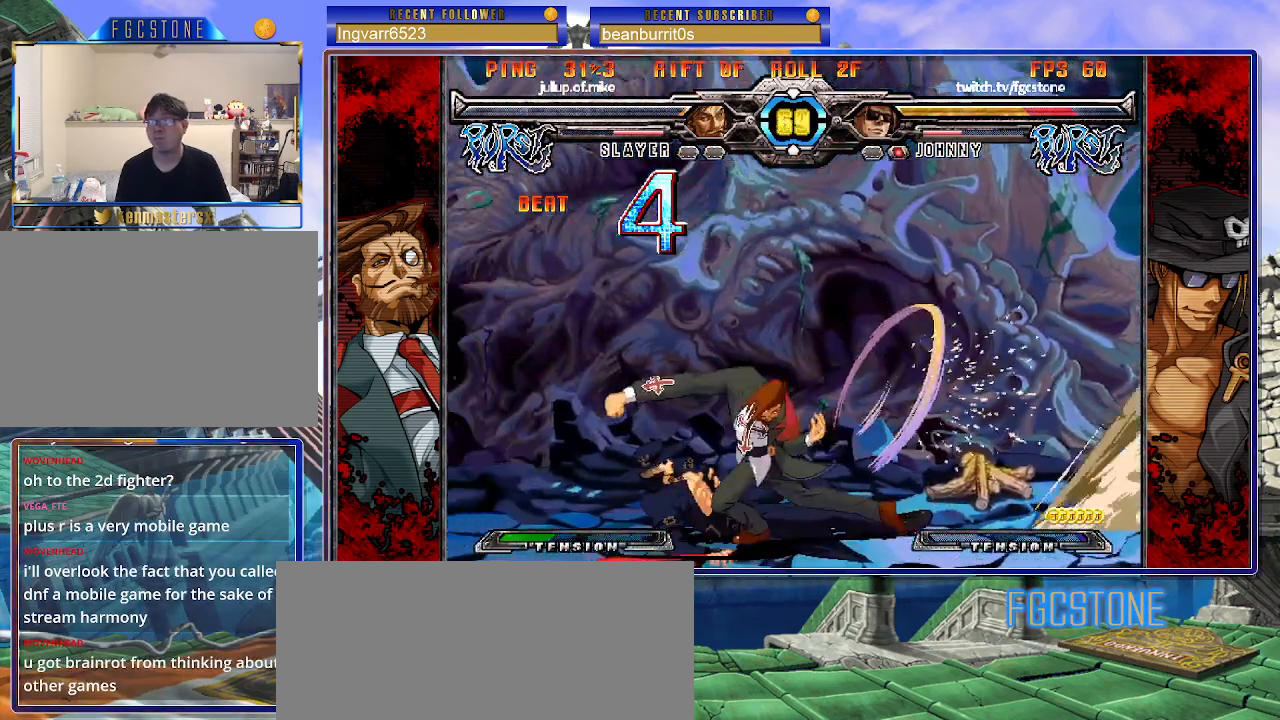
{"buttons": ["HS"], "left_stick": "left", "events": [[217, "left_stick", "left"], [417, "HS", "down"]]}
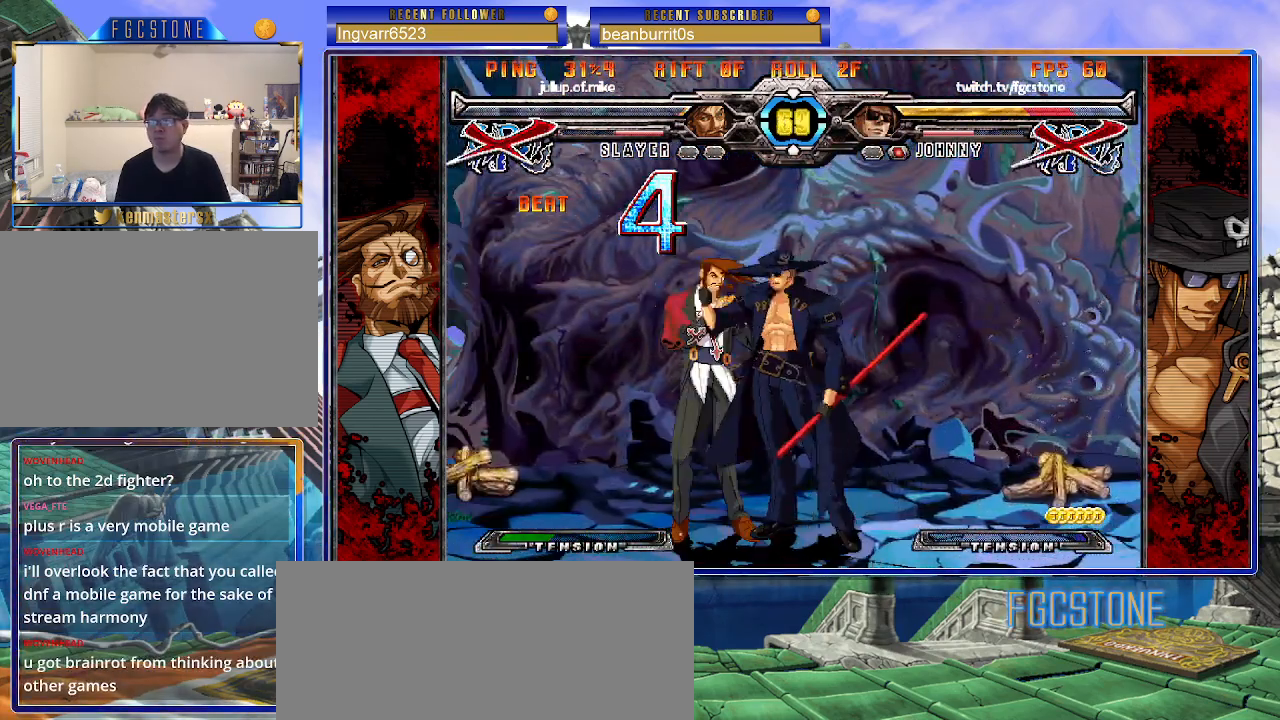
{"buttons": [], "left_stick": "center", "events": [[50, "HS", "up"], [450, "left_stick", "center"]]}